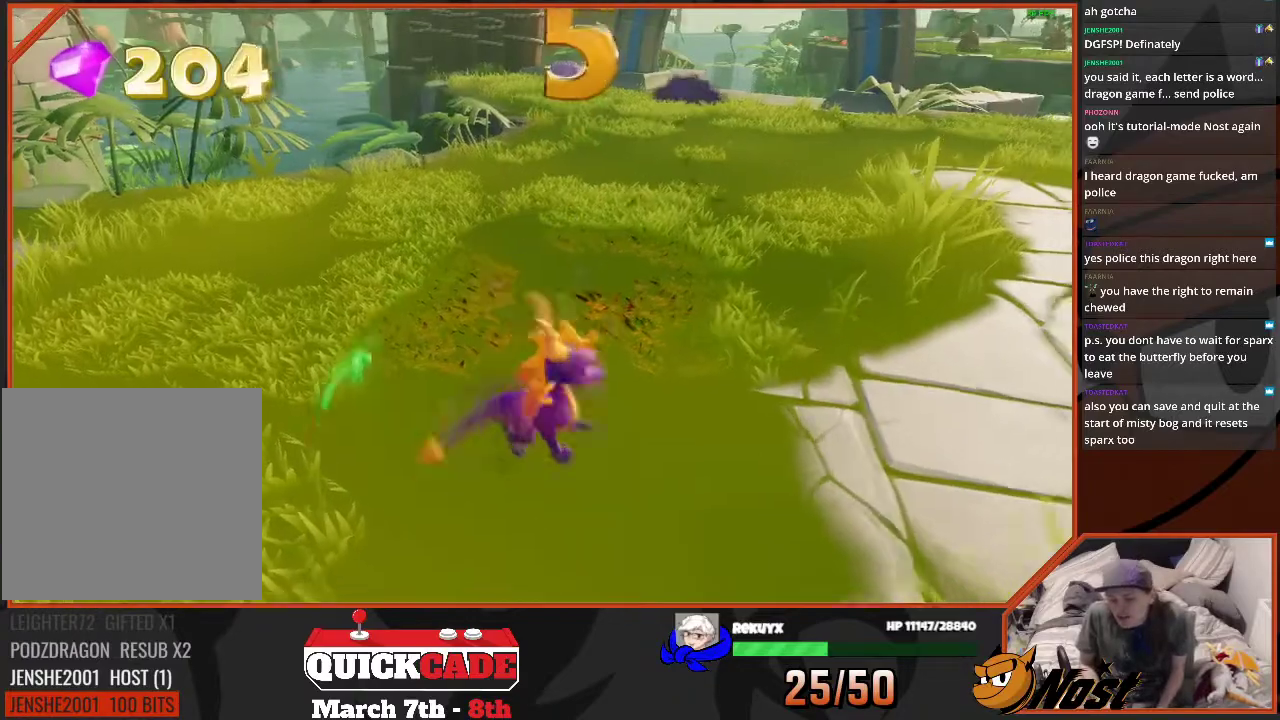
Gameplay with a controller (PlayStation layout); each line is a JSON object with the inputs held at the frame after it. "events" lists button and stick changes between this image and that frame as [ms after this image, input, new state], when the widget could be followed in between. Not read: DPAD_LEFT DPAD_UP HOME L1 L3 R1 R2 R3 START.
{"buttons": [], "left_stick": "down-left", "right_stick": "center", "events": [[334, "left_stick", "down-left"], [401, "right_stick", "center"]]}
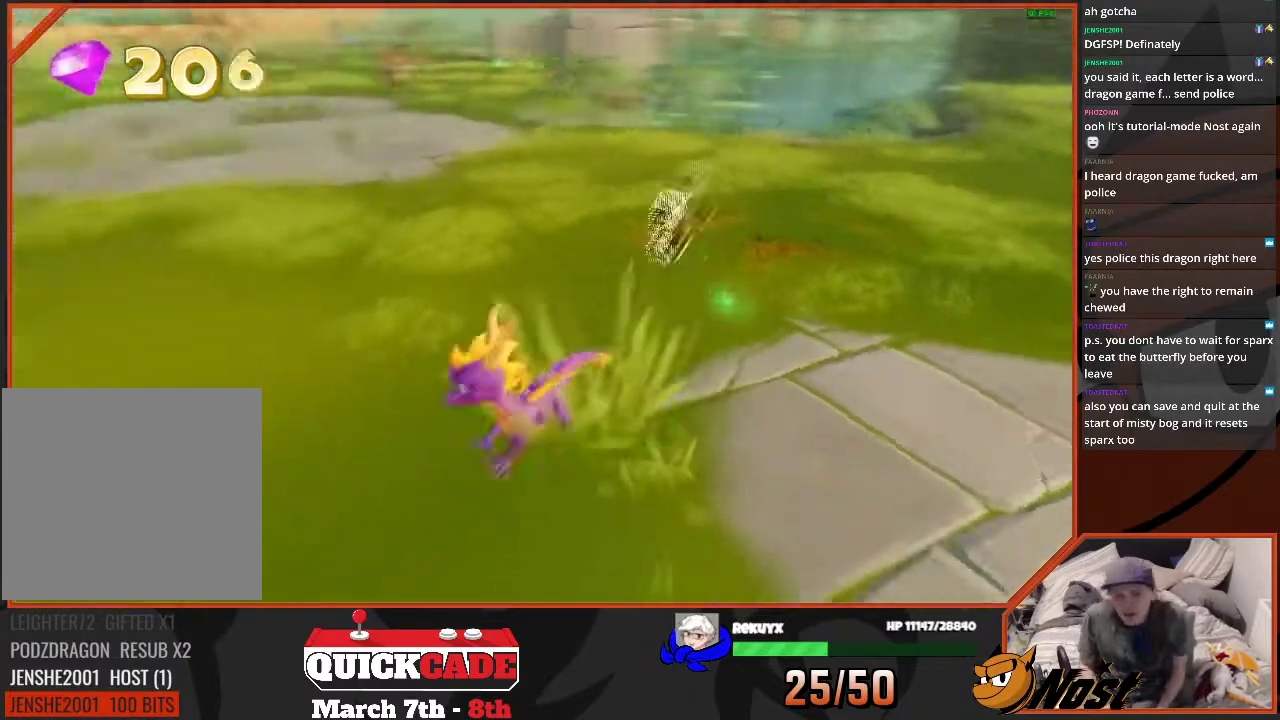
{"buttons": [], "left_stick": "left", "right_stick": "right"}
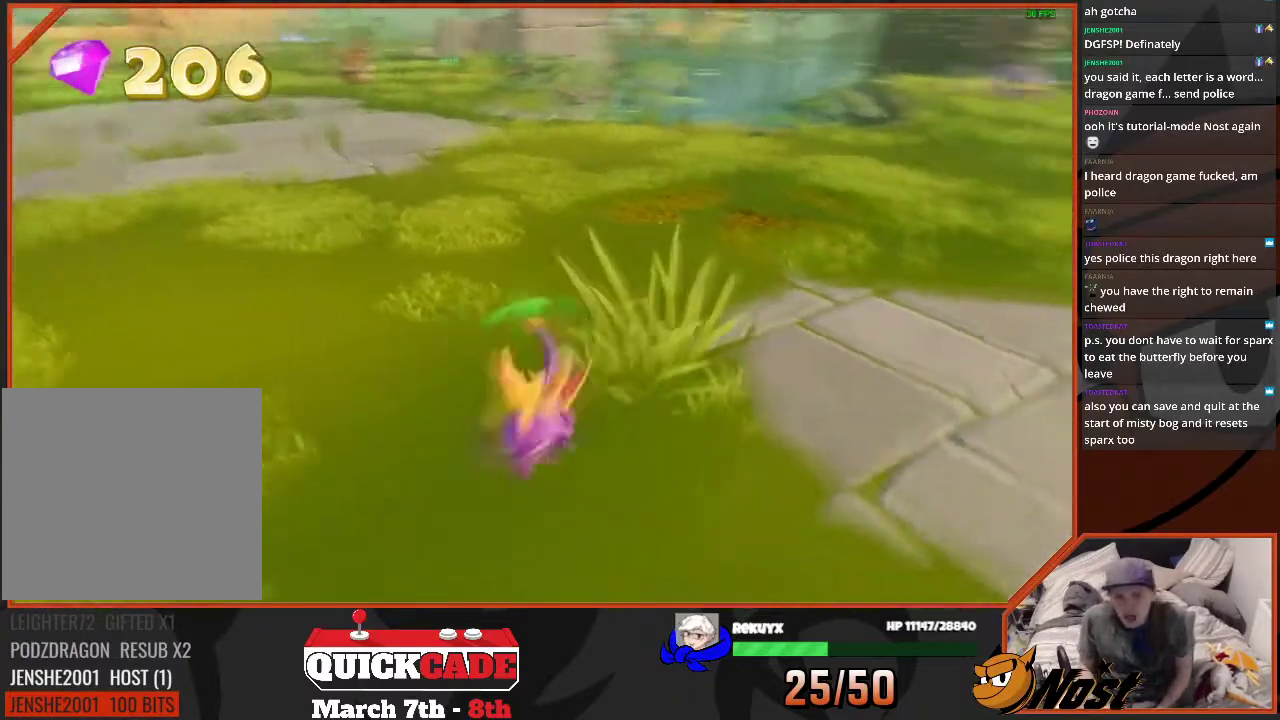
{"buttons": [], "left_stick": "down-left", "right_stick": "left"}
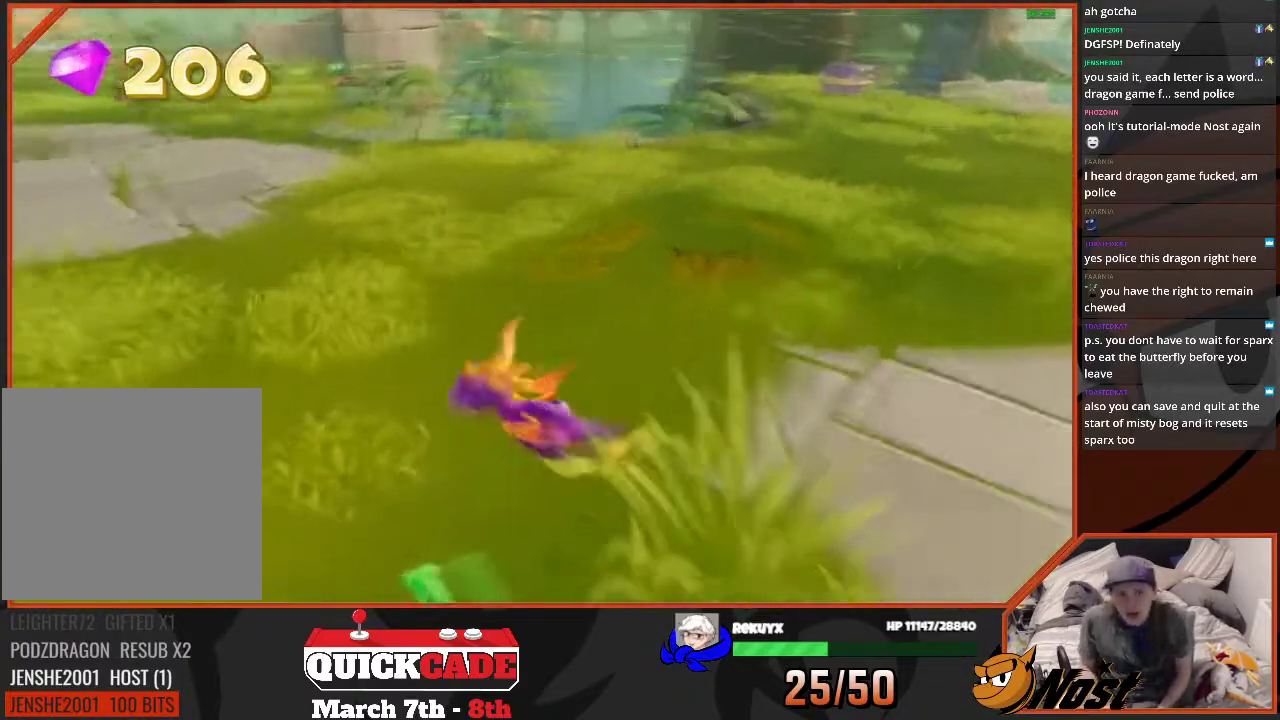
{"buttons": [], "left_stick": "left", "right_stick": "center", "events": [[133, "left_stick", "down-right"], [133, "right_stick", "center"], [200, "left_stick", "right"], [267, "left_stick", "up-right"], [367, "left_stick", "up"], [467, "left_stick", "left"]]}
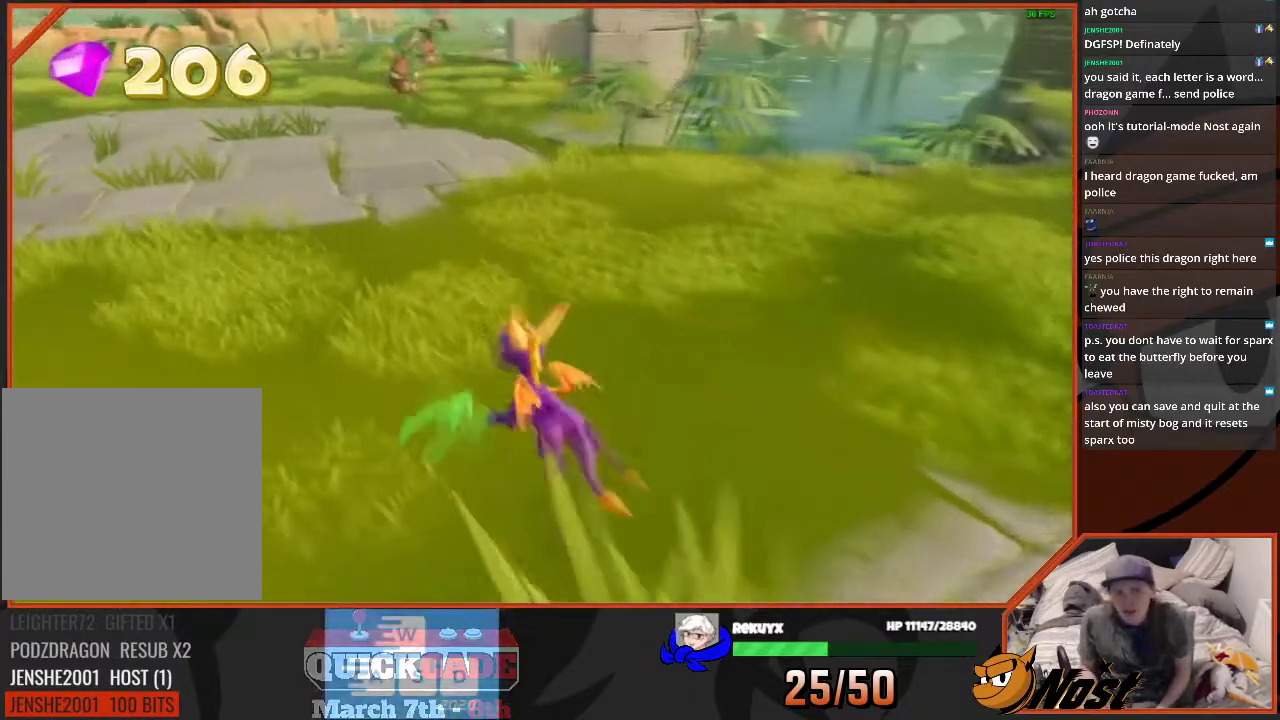
{"buttons": [], "left_stick": "down", "right_stick": "right", "events": [[134, "left_stick", "down"], [367, "right_stick", "right"]]}
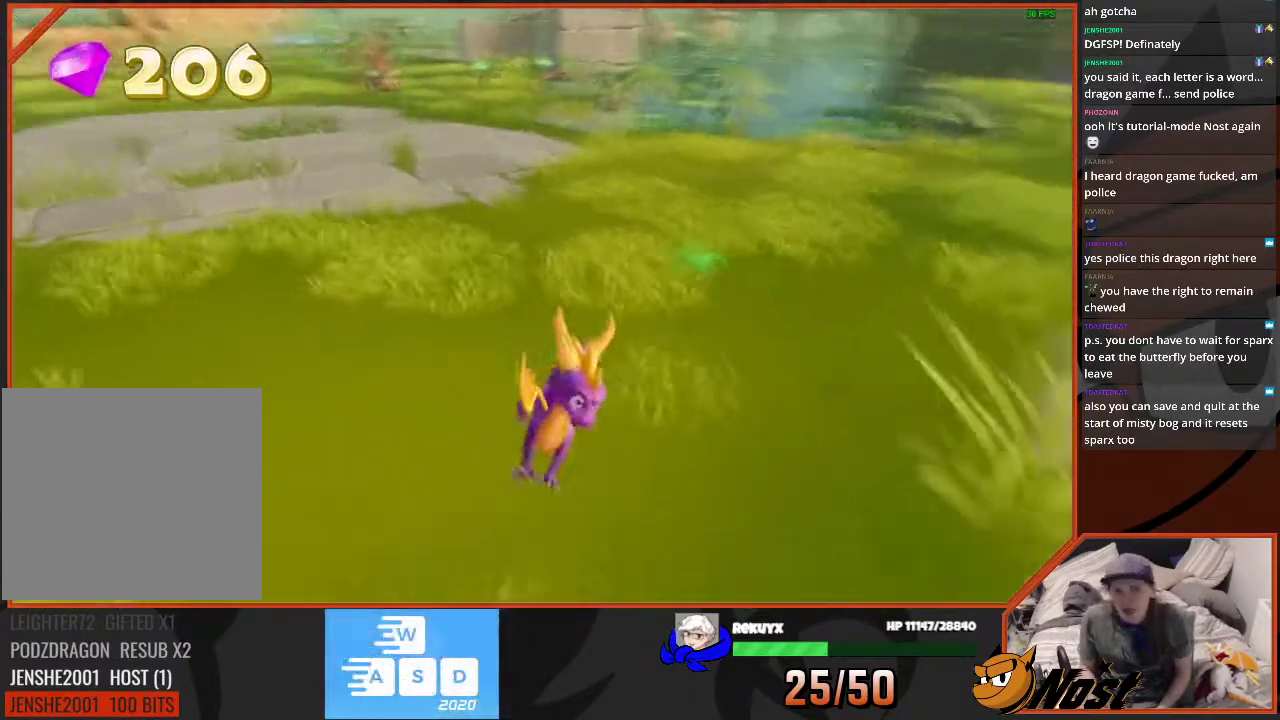
{"buttons": [], "left_stick": "left", "right_stick": "center"}
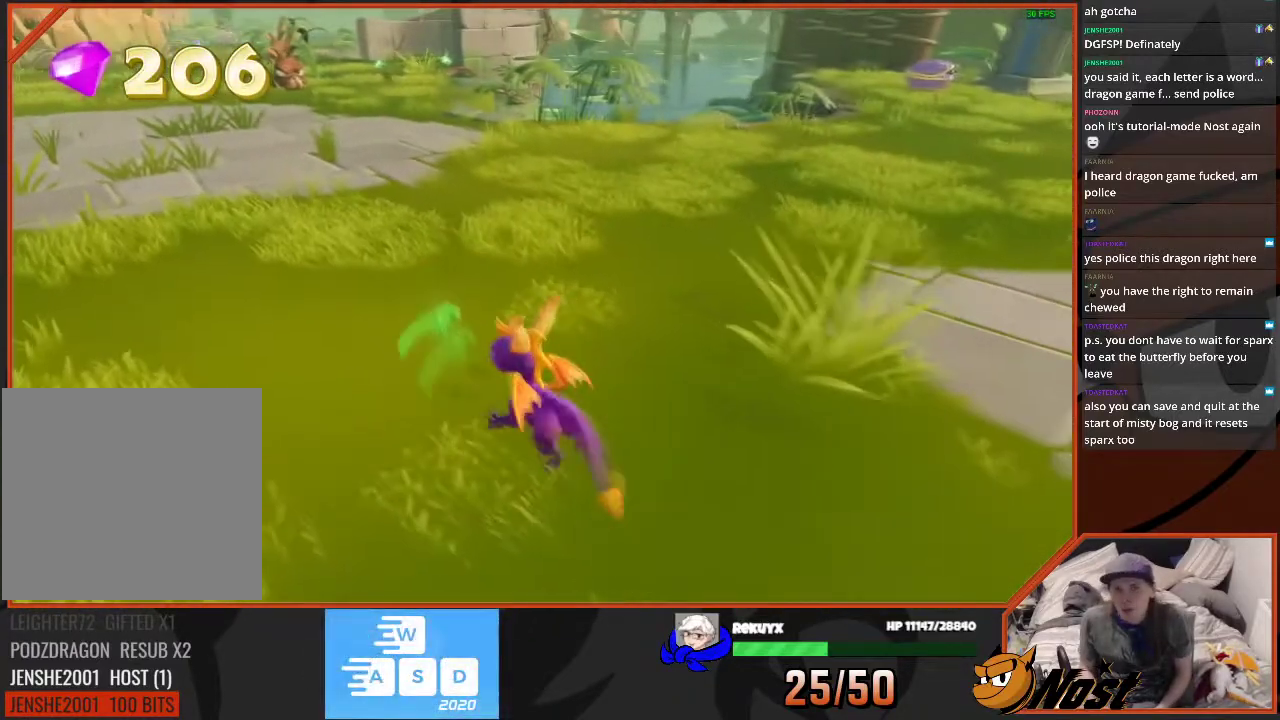
{"buttons": [], "left_stick": "down-left", "right_stick": "center", "events": [[67, "left_stick", "up-left"], [234, "left_stick", "right"], [300, "left_stick", "down-right"], [400, "left_stick", "down-left"]]}
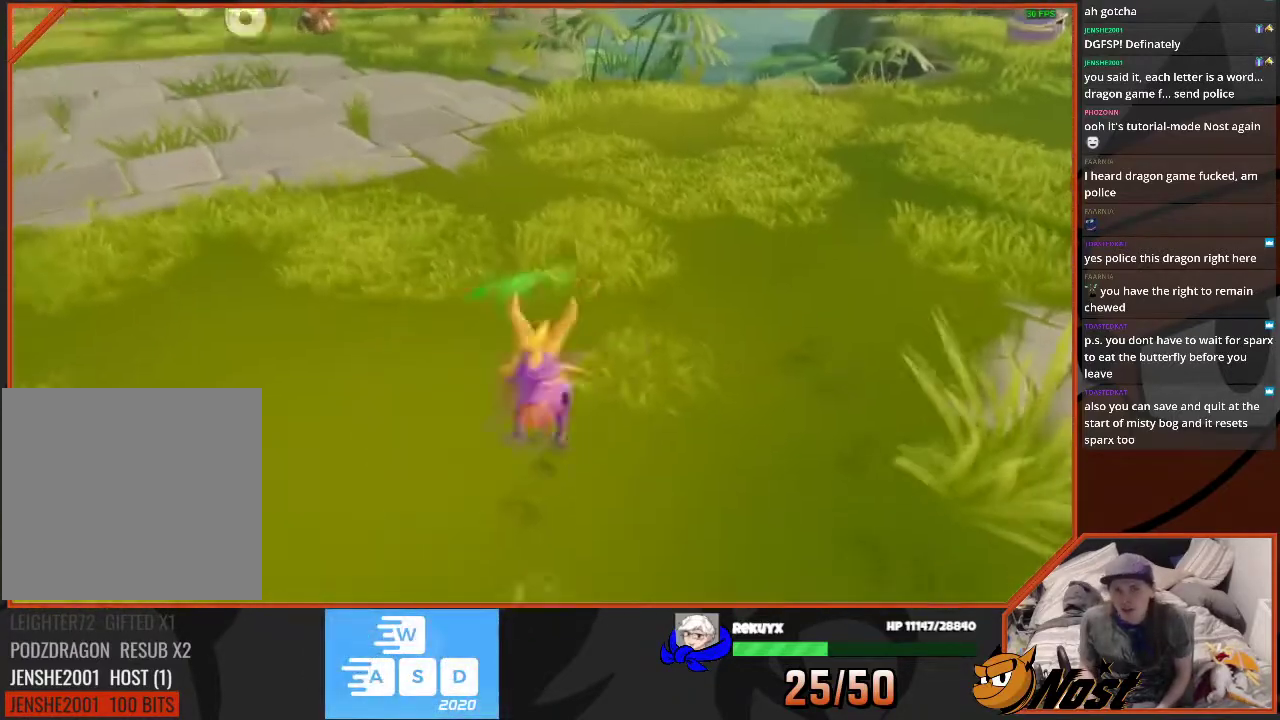
{"buttons": [], "left_stick": "up-right", "right_stick": "center", "events": [[233, "left_stick", "up-right"], [300, "left_stick", "right"], [433, "left_stick", "up-right"]]}
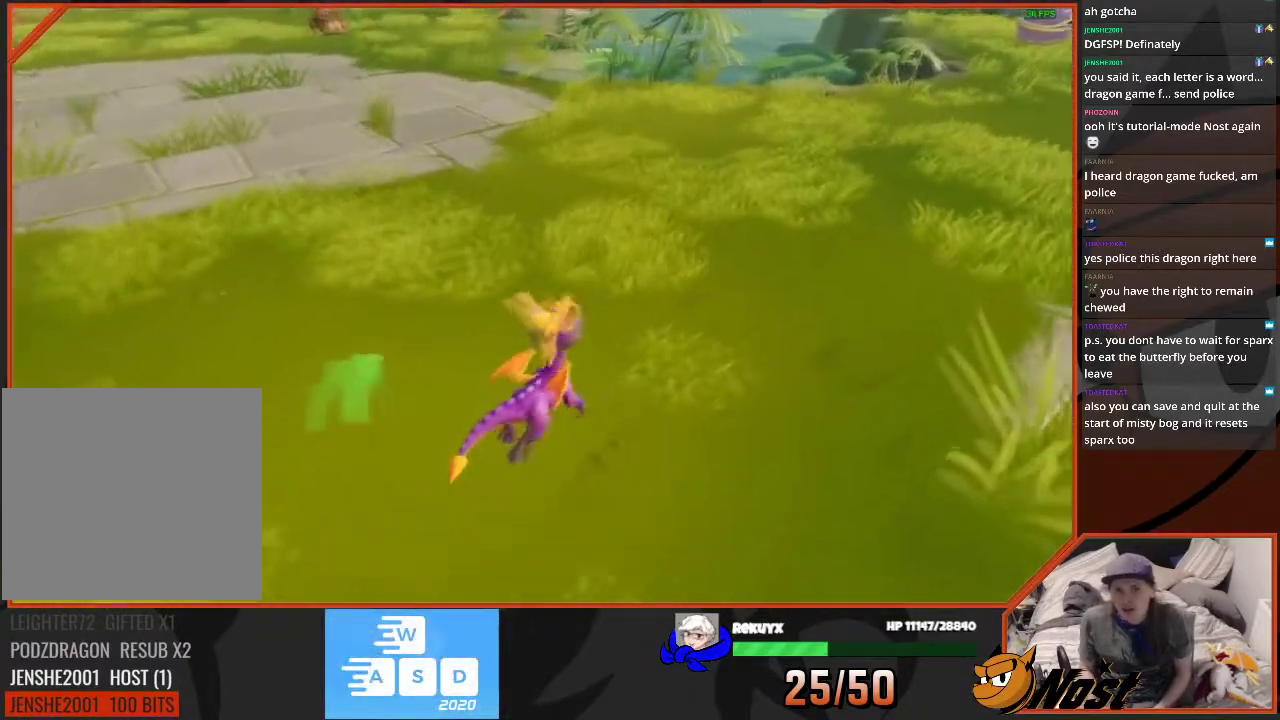
{"buttons": [], "left_stick": "center", "right_stick": "center", "events": [[33, "left_stick", "up"], [100, "left_stick", "up-left"], [167, "right_stick", "left"], [267, "right_stick", "center"], [300, "left_stick", "center"]]}
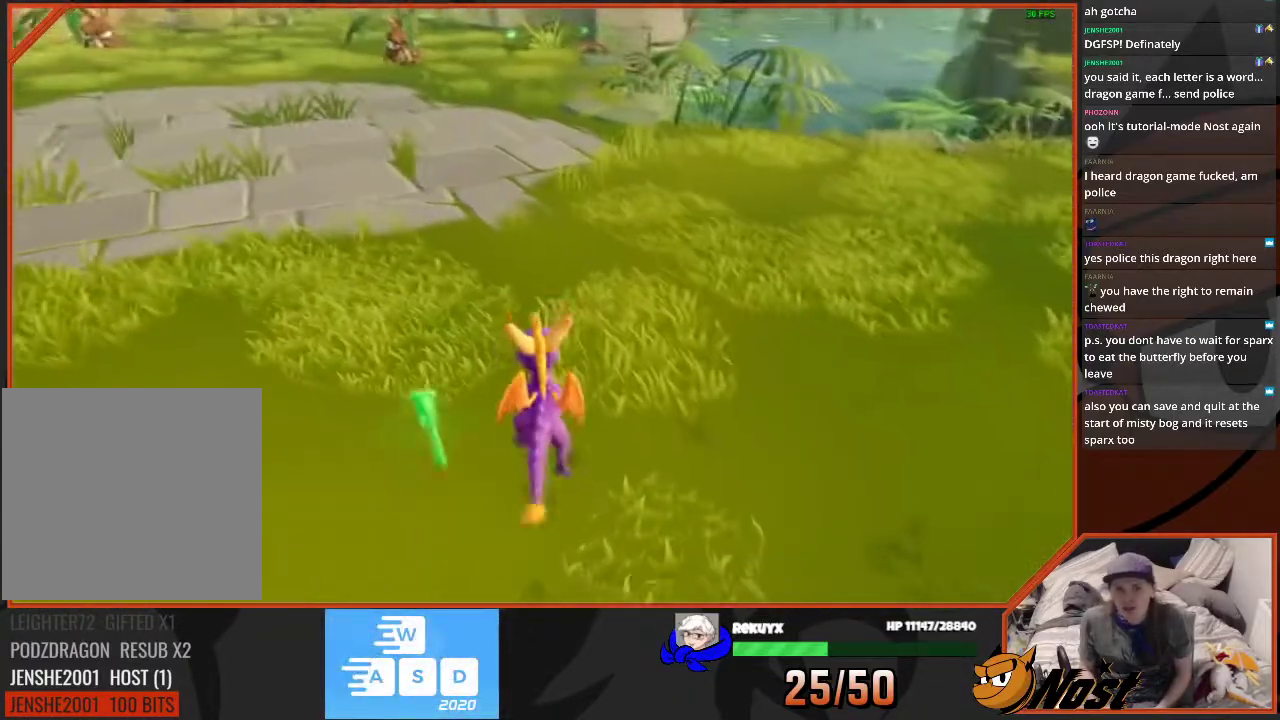
{"buttons": [], "left_stick": "up", "right_stick": "center", "events": [[33, "left_stick", "up"], [133, "right_stick", "left"], [233, "left_stick", "center"], [233, "right_stick", "center"], [433, "left_stick", "up"]]}
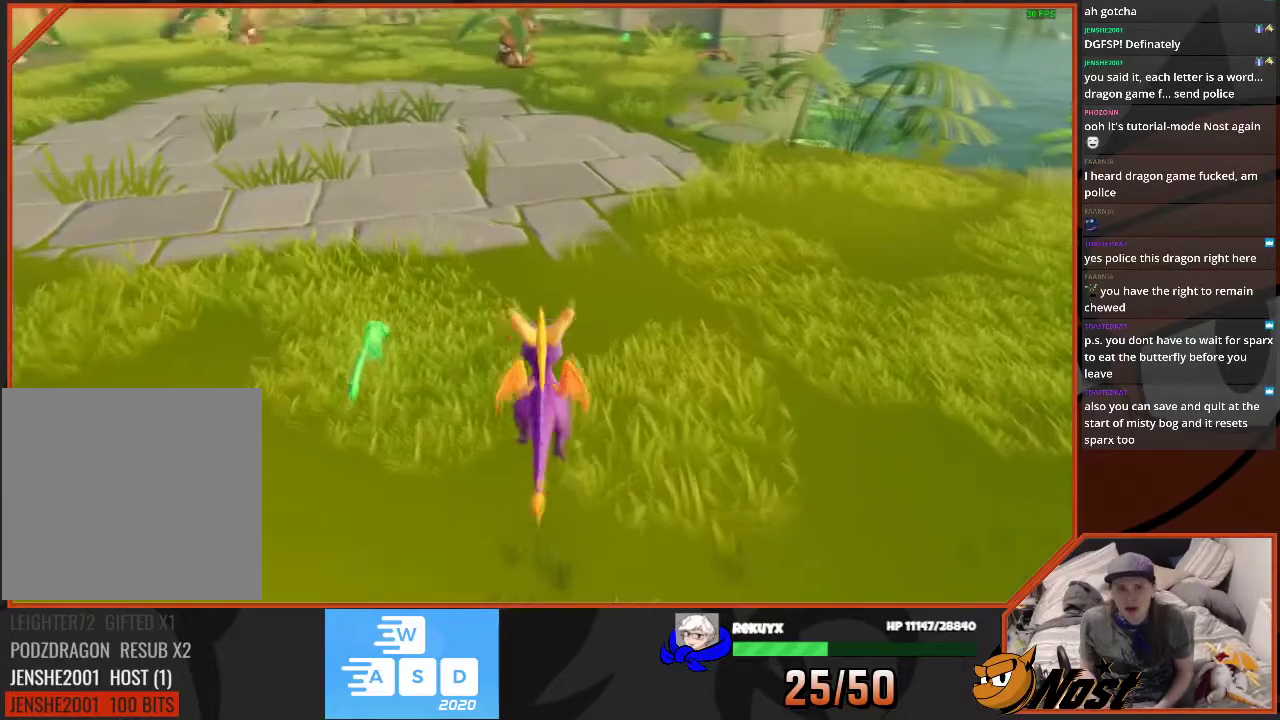
{"buttons": ["SQUARE"], "left_stick": "up", "right_stick": "center", "events": [[434, "SQUARE", "down"]]}
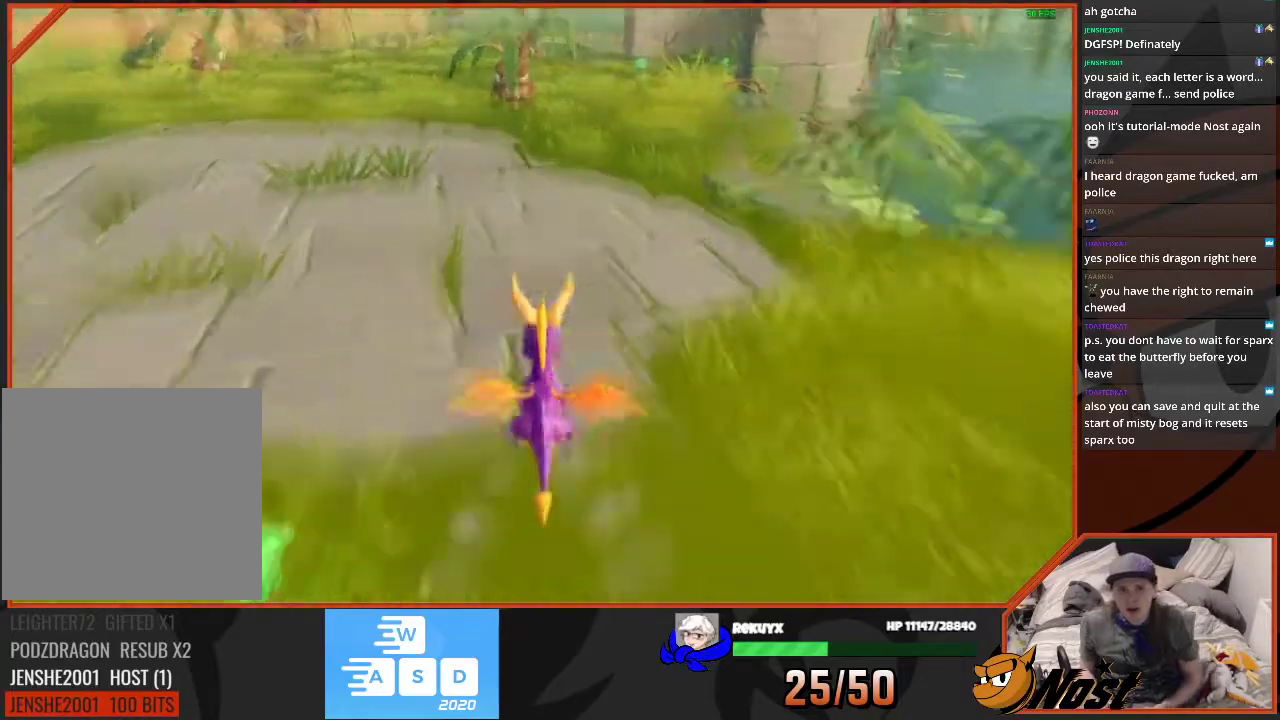
{"buttons": ["SQUARE"], "left_stick": "up", "right_stick": "center", "events": [[133, "left_stick", "up-left"], [267, "left_stick", "up"]]}
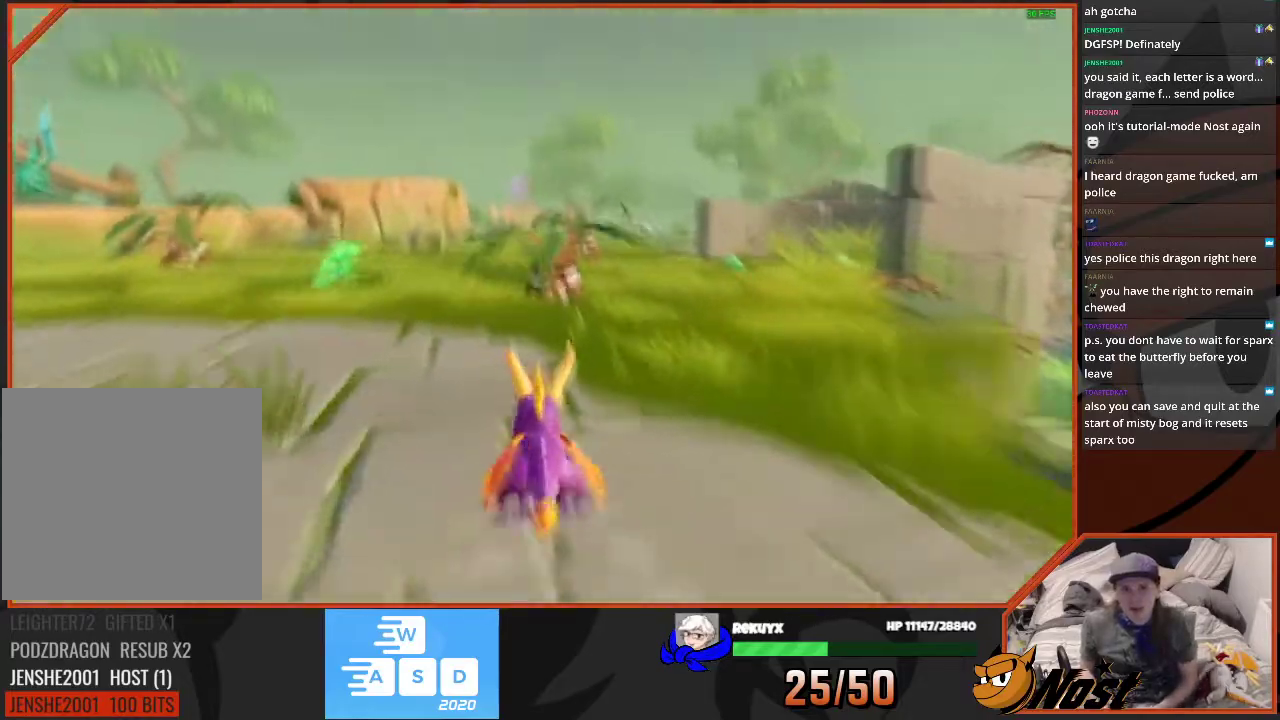
{"buttons": ["SQUARE"], "left_stick": "up", "right_stick": "center", "events": [[100, "left_stick", "up-right"], [167, "left_stick", "up"], [234, "SQUARE", "up"], [267, "CIRCLE", "down"], [401, "CIRCLE", "up"], [467, "SQUARE", "down"]]}
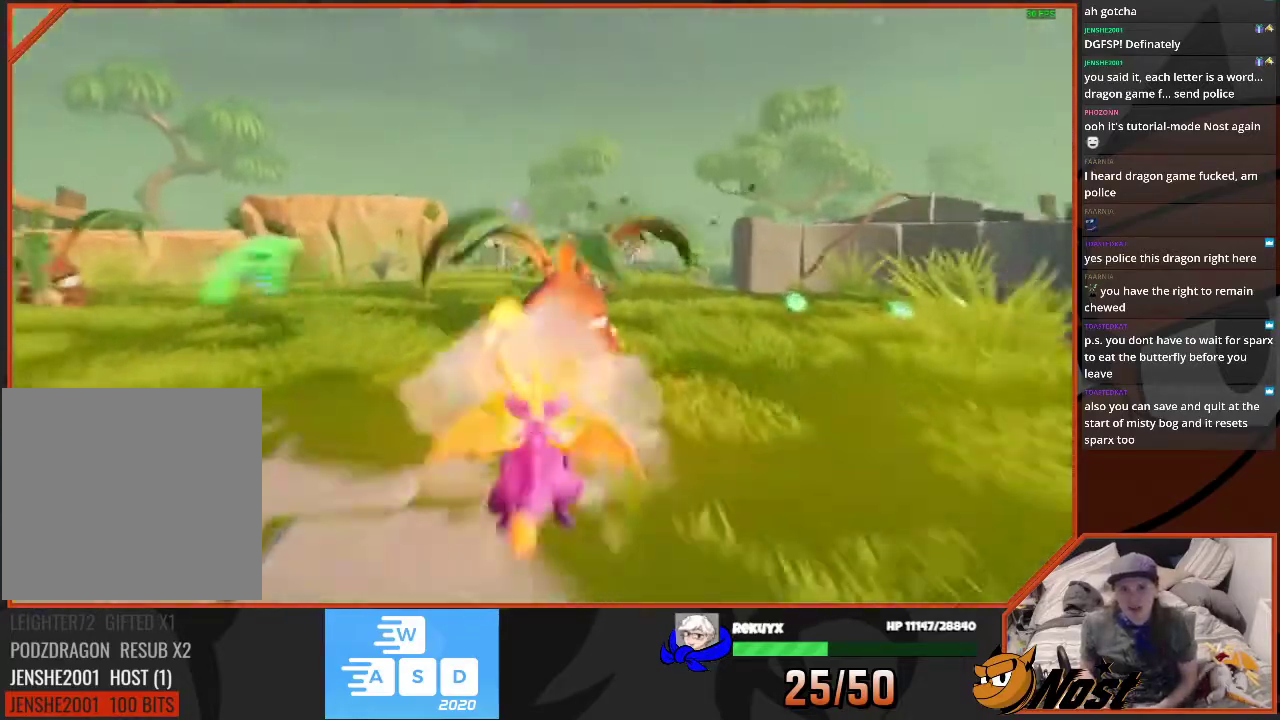
{"buttons": ["SQUARE"], "left_stick": "up", "right_stick": "center", "events": [[33, "SQUARE", "up"], [200, "CROSS", "down"], [400, "CROSS", "up"], [467, "SQUARE", "down"]]}
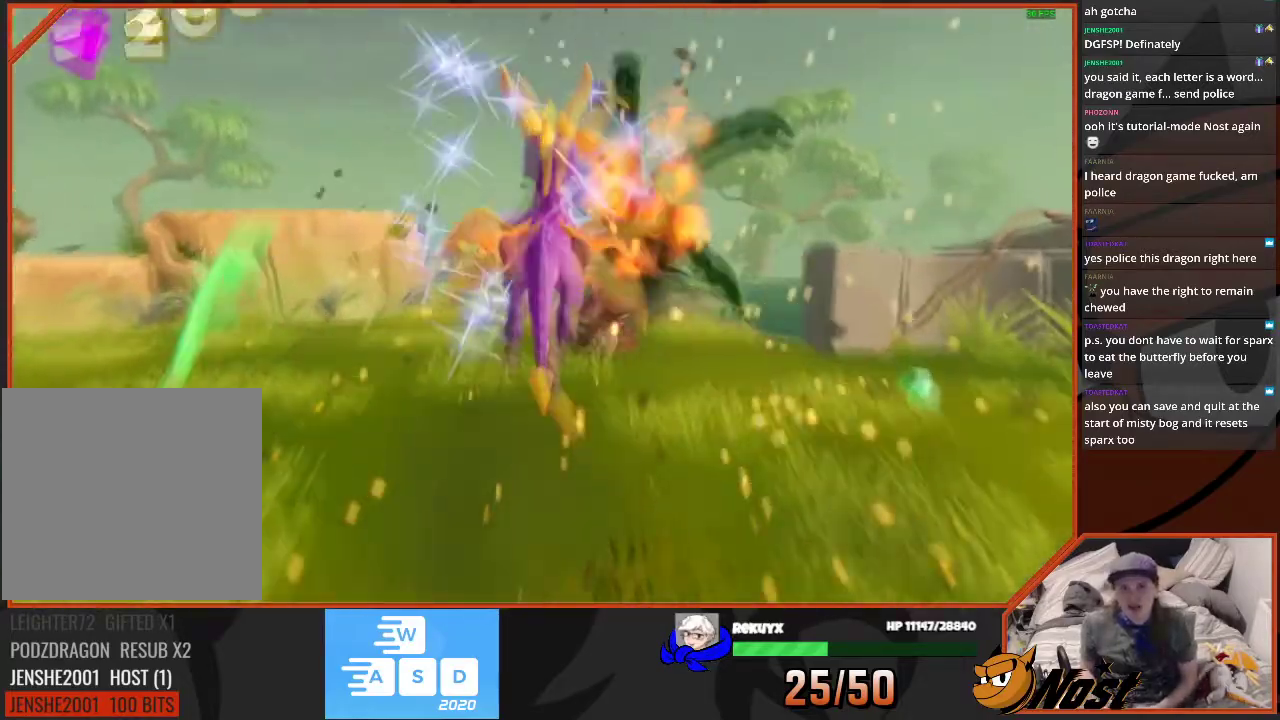
{"buttons": ["CIRCLE"], "left_stick": "up", "right_stick": "center", "events": [[167, "SQUARE", "up"], [234, "CIRCLE", "down"], [334, "CIRCLE", "up"], [400, "CIRCLE", "down"]]}
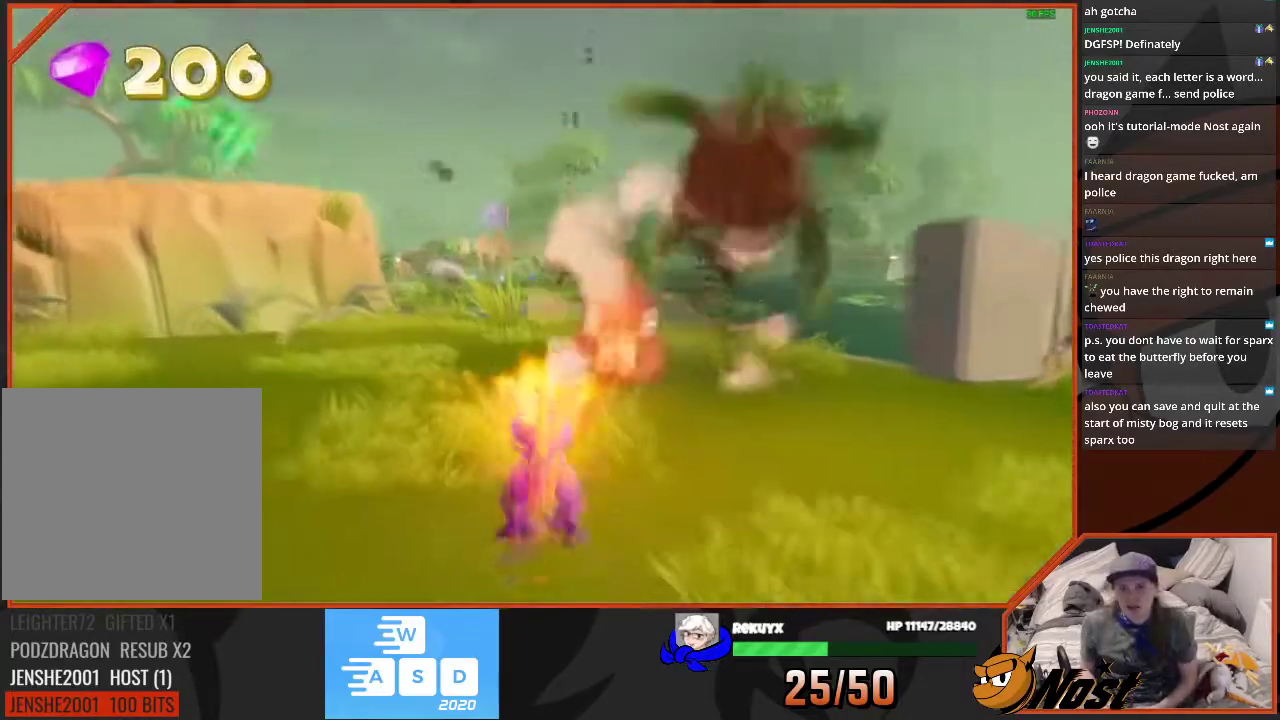
{"buttons": ["CROSS"], "left_stick": "up-right", "right_stick": "center", "events": [[166, "CIRCLE", "up"], [300, "CROSS", "down"], [433, "left_stick", "up-right"]]}
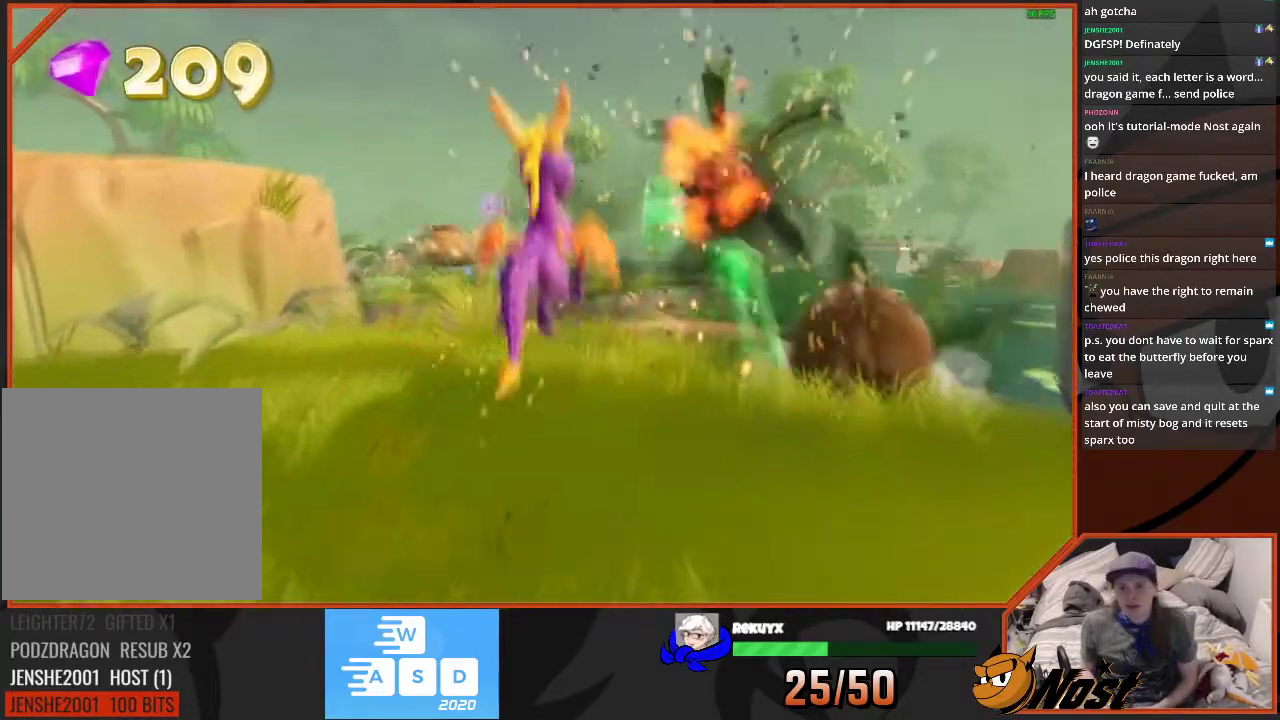
{"buttons": [], "left_stick": "center", "right_stick": "right"}
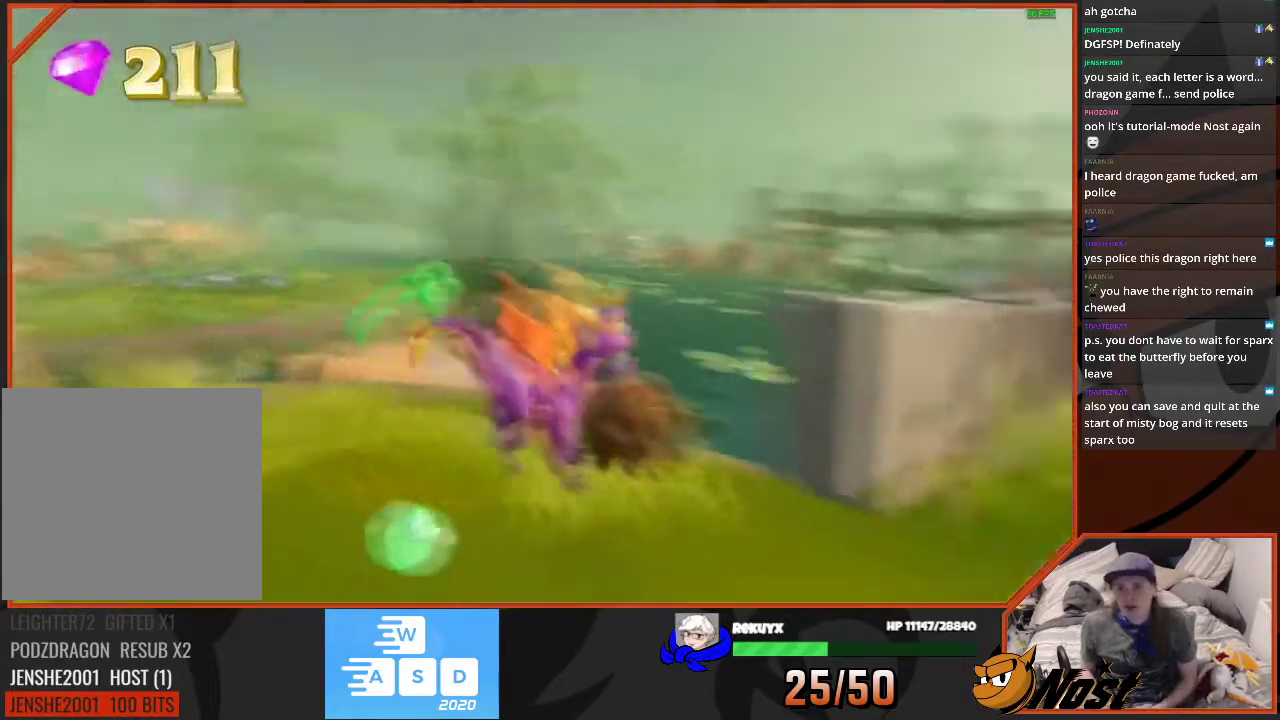
{"buttons": ["SQUARE"], "left_stick": "up-right", "right_stick": "center", "events": [[100, "left_stick", "right"], [133, "right_stick", "center"], [166, "SQUARE", "down"], [300, "left_stick", "up"], [500, "left_stick", "up-right"]]}
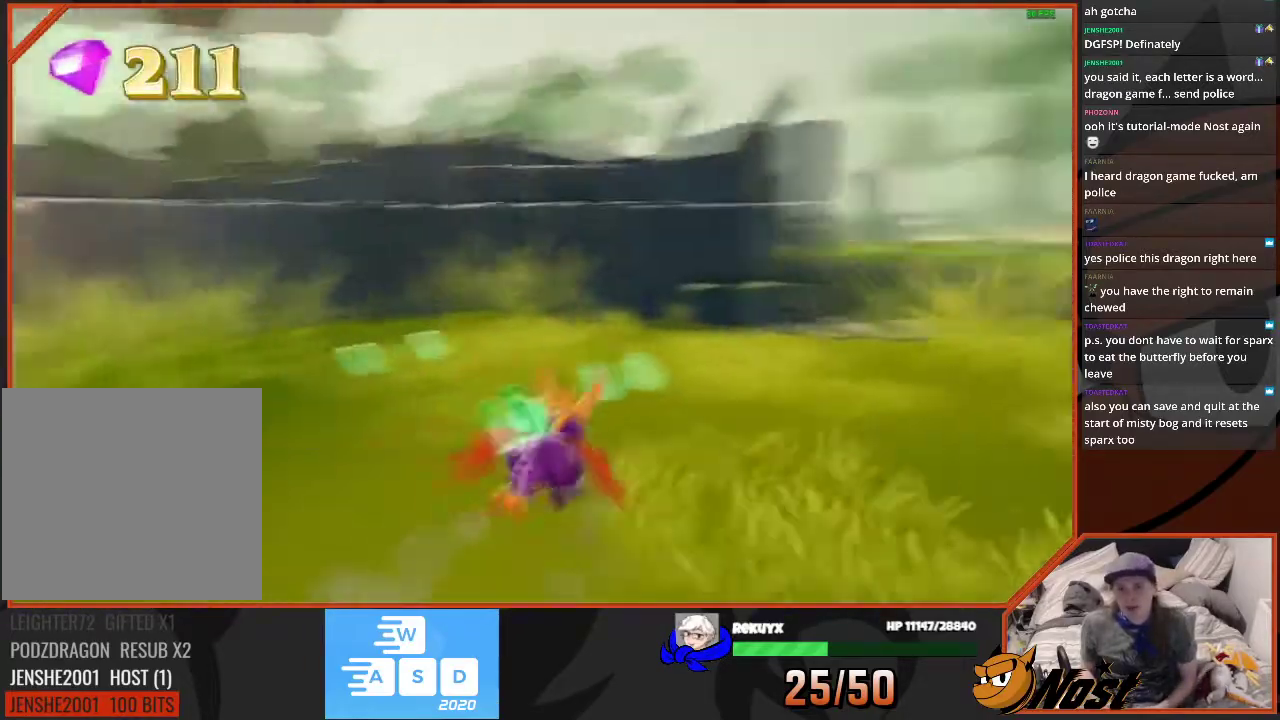
{"buttons": [], "left_stick": "down", "right_stick": "left", "events": [[200, "SQUARE", "up"], [200, "right_stick", "down-left"], [267, "left_stick", "down"], [267, "right_stick", "left"]]}
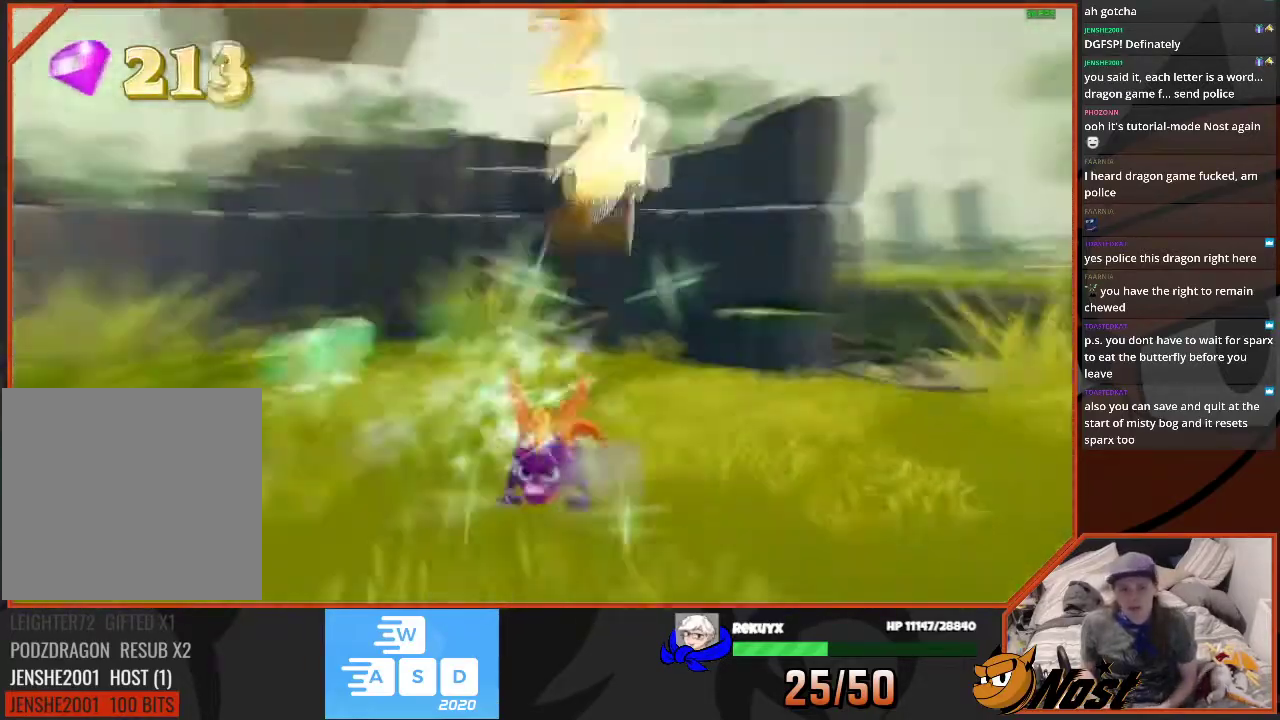
{"buttons": ["SQUARE"], "left_stick": "left", "right_stick": "center", "events": [[400, "right_stick", "center"], [433, "left_stick", "left"], [467, "SQUARE", "down"]]}
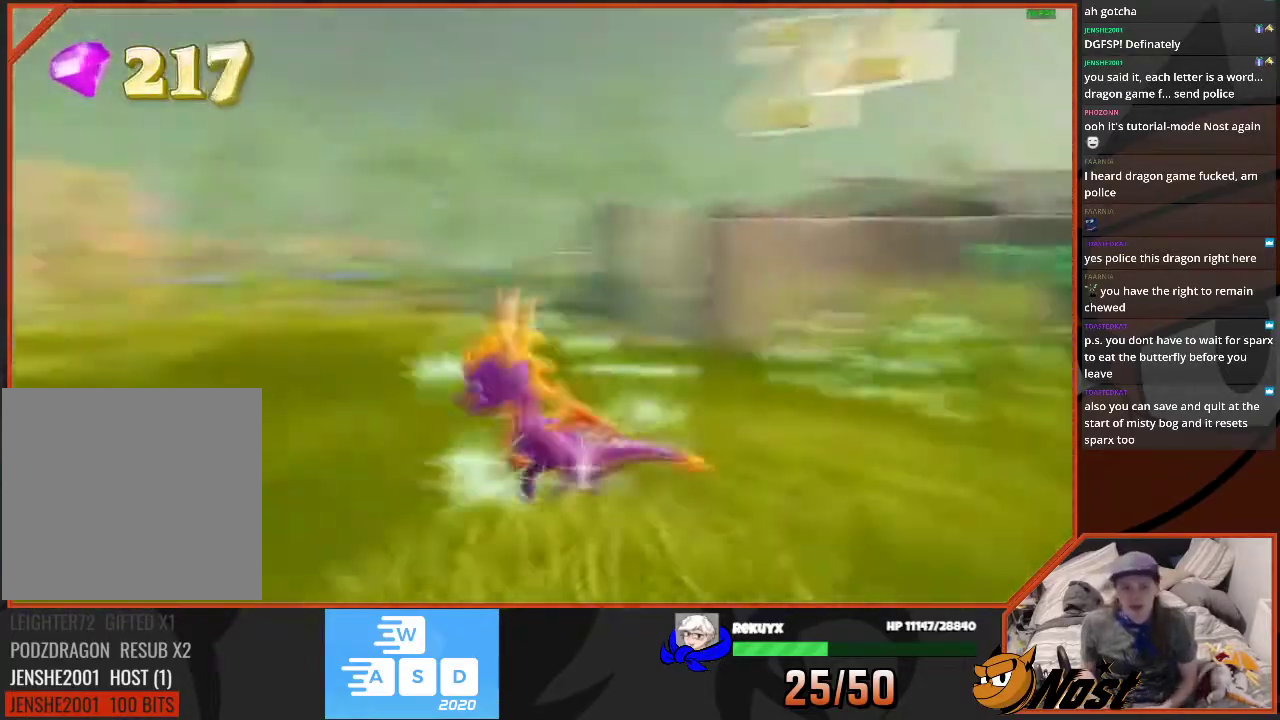
{"buttons": [], "left_stick": "up-left", "right_stick": "center", "events": [[234, "left_stick", "up-left"], [334, "left_stick", "up"], [367, "SQUARE", "up"], [501, "left_stick", "up-left"]]}
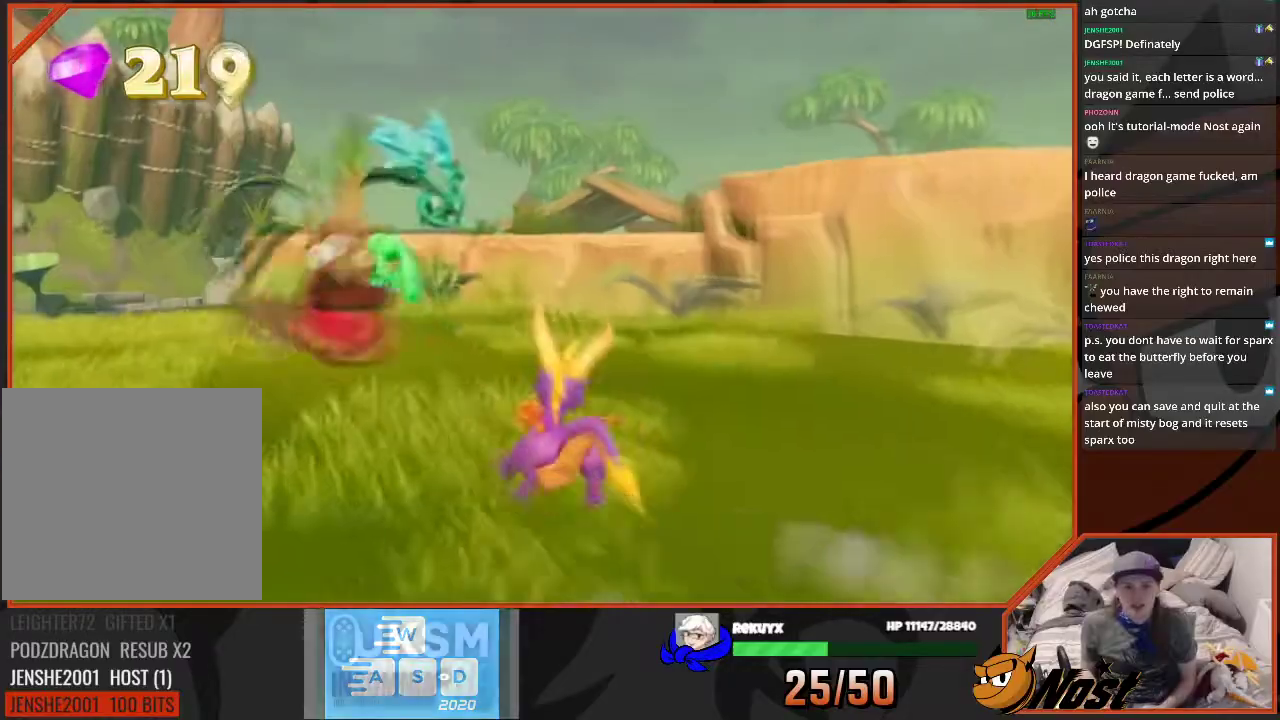
{"buttons": ["CROSS"], "left_stick": "center", "right_stick": "center", "events": [[33, "CIRCLE", "down"], [200, "CIRCLE", "up"], [433, "CROSS", "down"], [467, "left_stick", "center"]]}
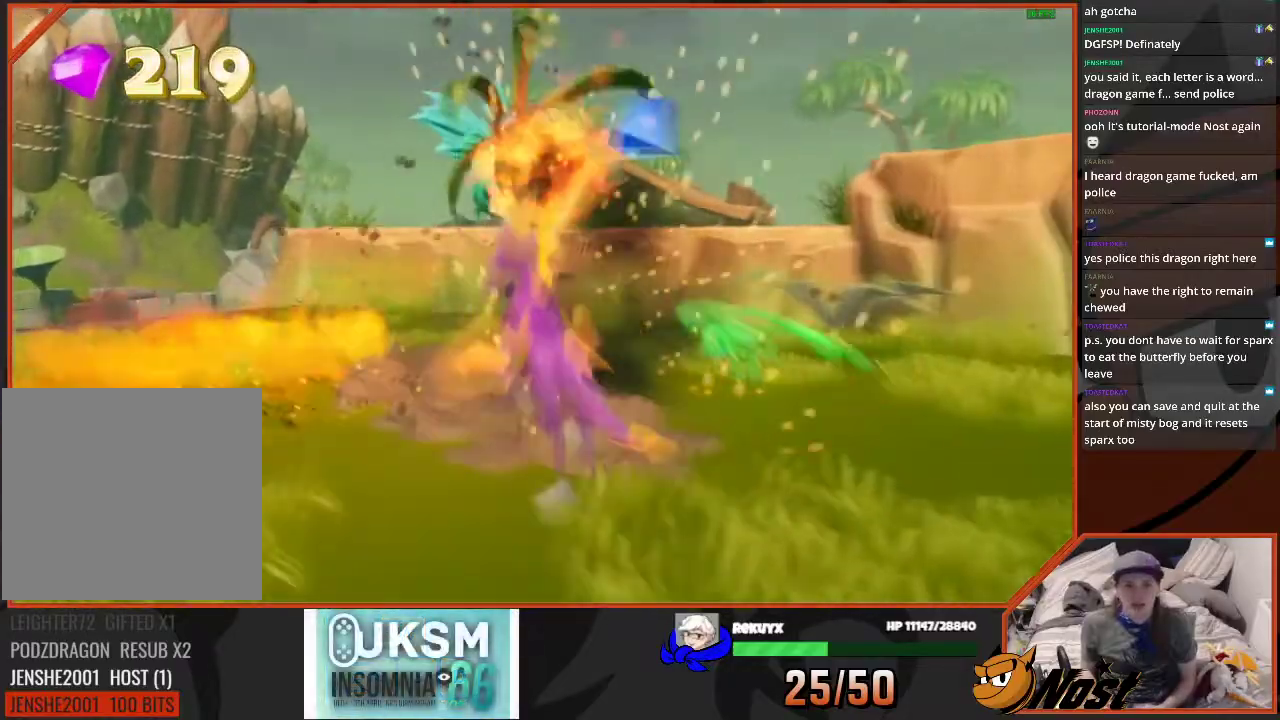
{"buttons": [], "left_stick": "center", "right_stick": "center", "events": [[33, "CROSS", "up"], [67, "left_stick", "up"], [200, "left_stick", "center"]]}
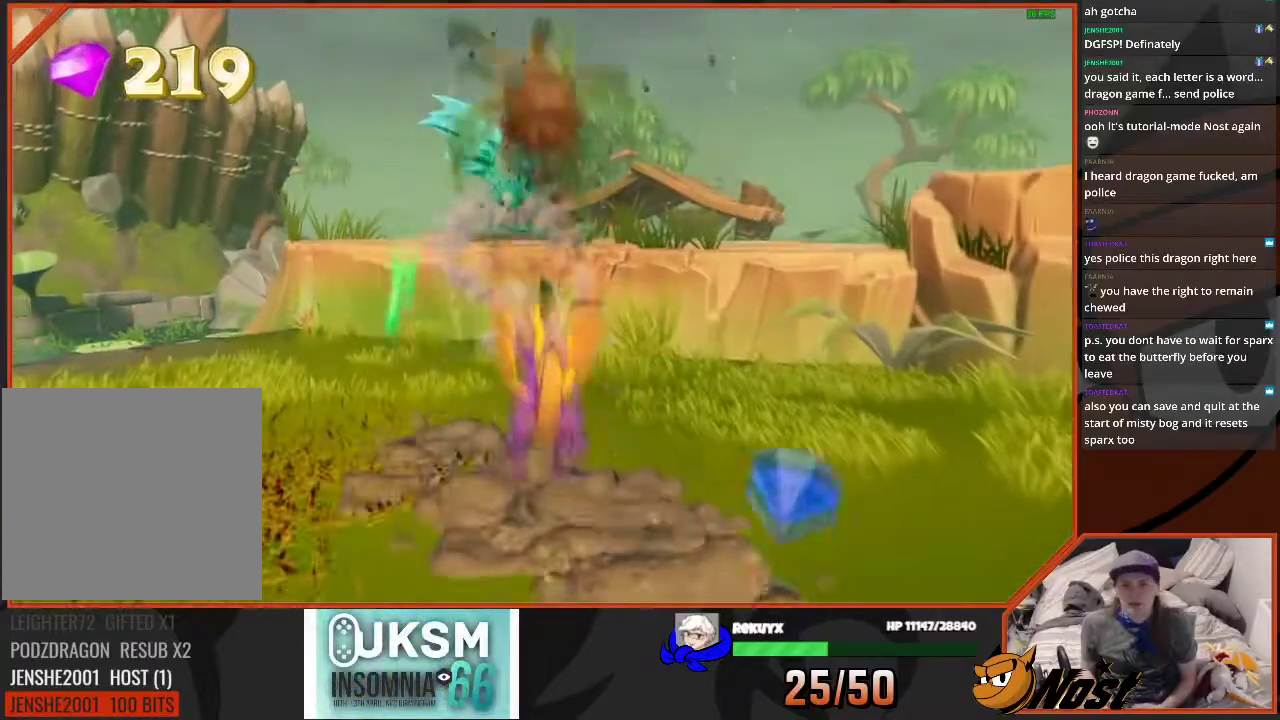
{"buttons": ["SQUARE"], "left_stick": "center", "right_stick": "center", "events": [[267, "SQUARE", "down"]]}
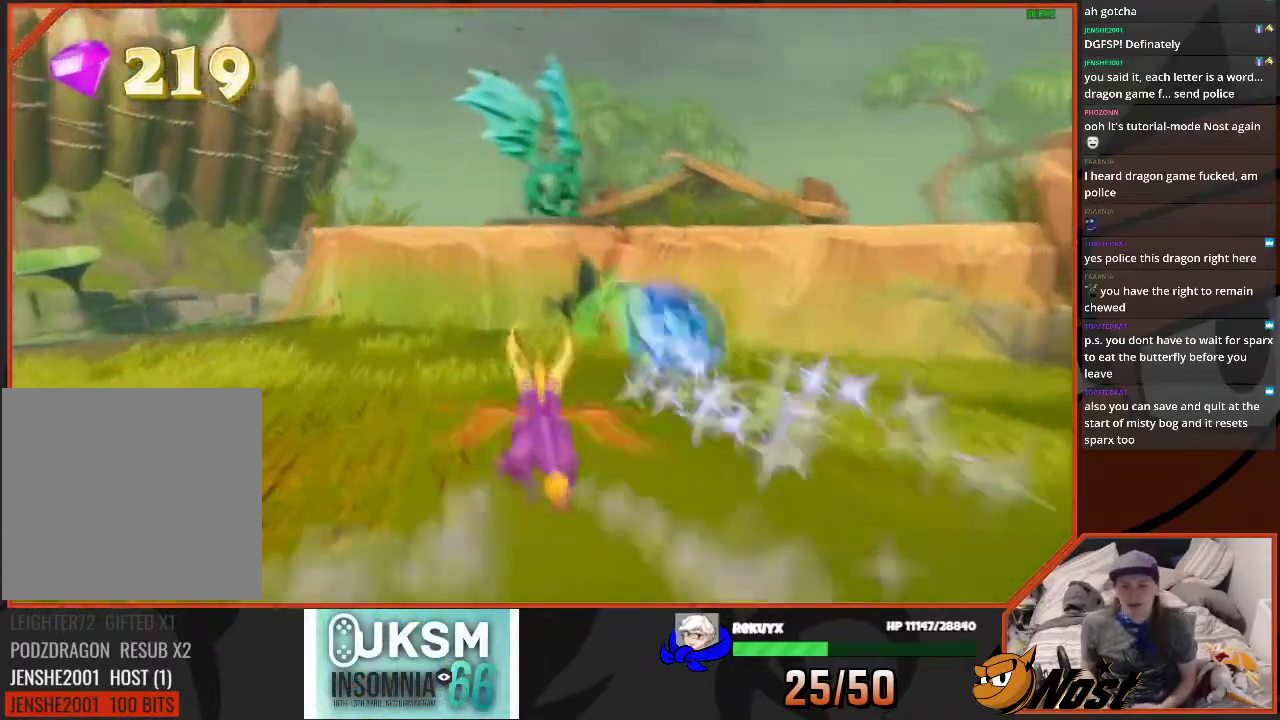
{"buttons": ["CROSS", "SQUARE"], "left_stick": "up-right", "right_stick": "center", "events": [[234, "CROSS", "down"], [234, "left_stick", "up-right"]]}
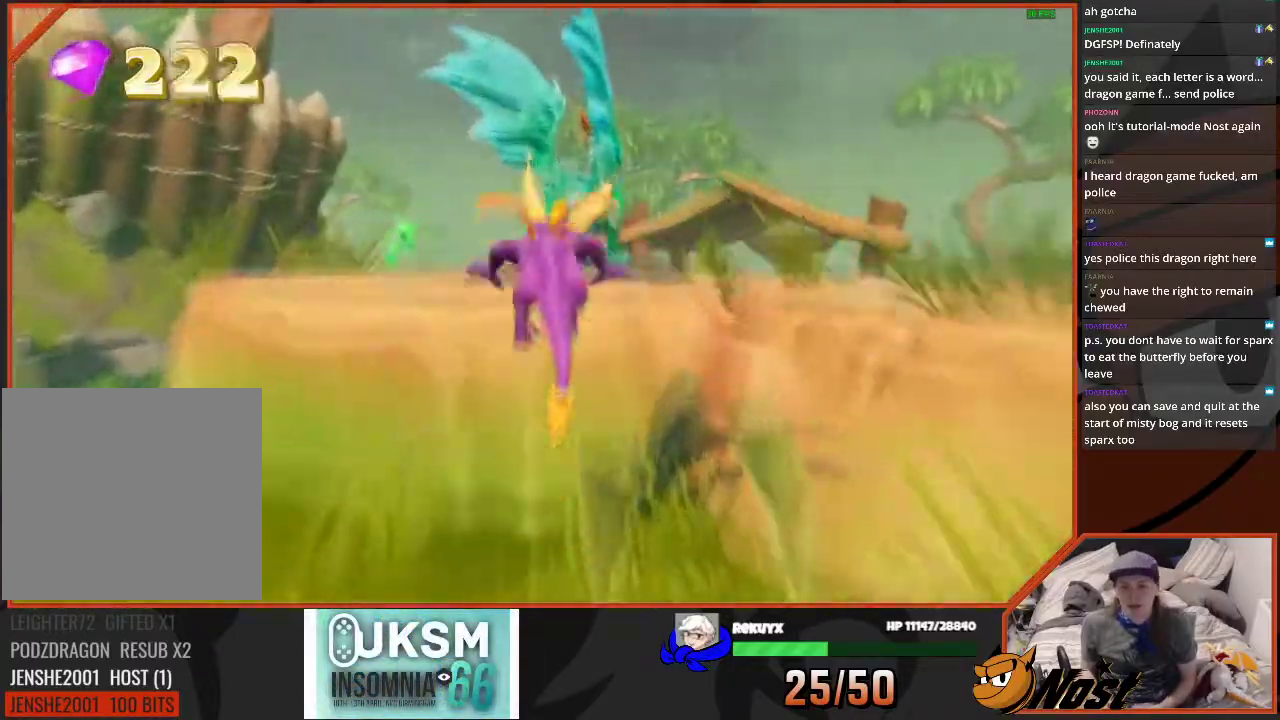
{"buttons": ["TRIANGLE"], "left_stick": "center", "right_stick": "center", "events": [[133, "CROSS", "up"], [233, "TRIANGLE", "down"], [267, "left_stick", "up"], [433, "SQUARE", "up"], [433, "left_stick", "up-right"], [500, "left_stick", "center"]]}